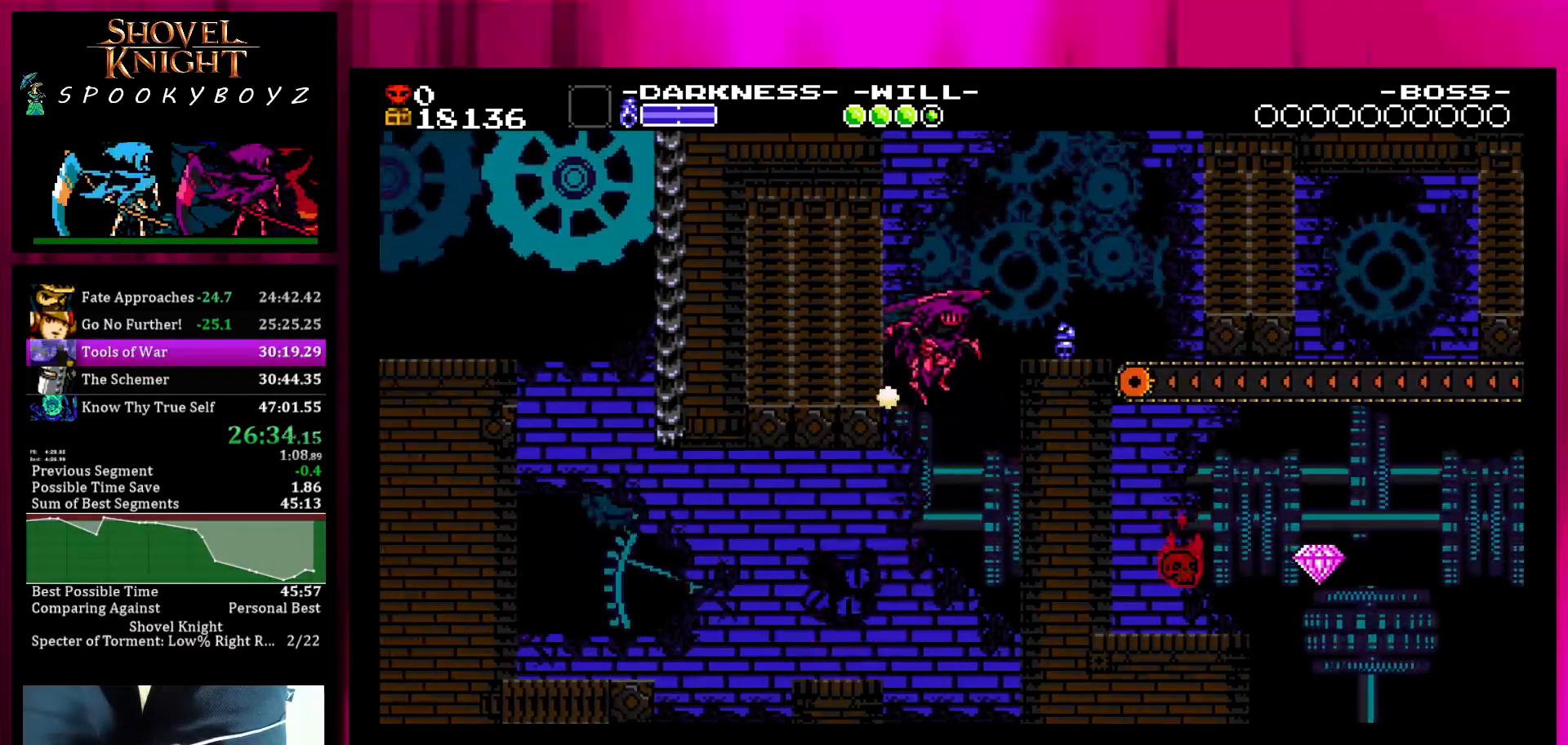
Gameplay with a controller (PlayStation layout); each line is a JSON object with the inputs held at the frame after it. "events" lists button and stick changes between this image and that frame as [ms after this image, input, new state], when the widget could be followed in between. Not read: L3 R3.
{"buttons": [], "left_stick": "right", "right_stick": "center", "events": [[33, "left_stick", "right"], [383, "SQUARE", "up"]]}
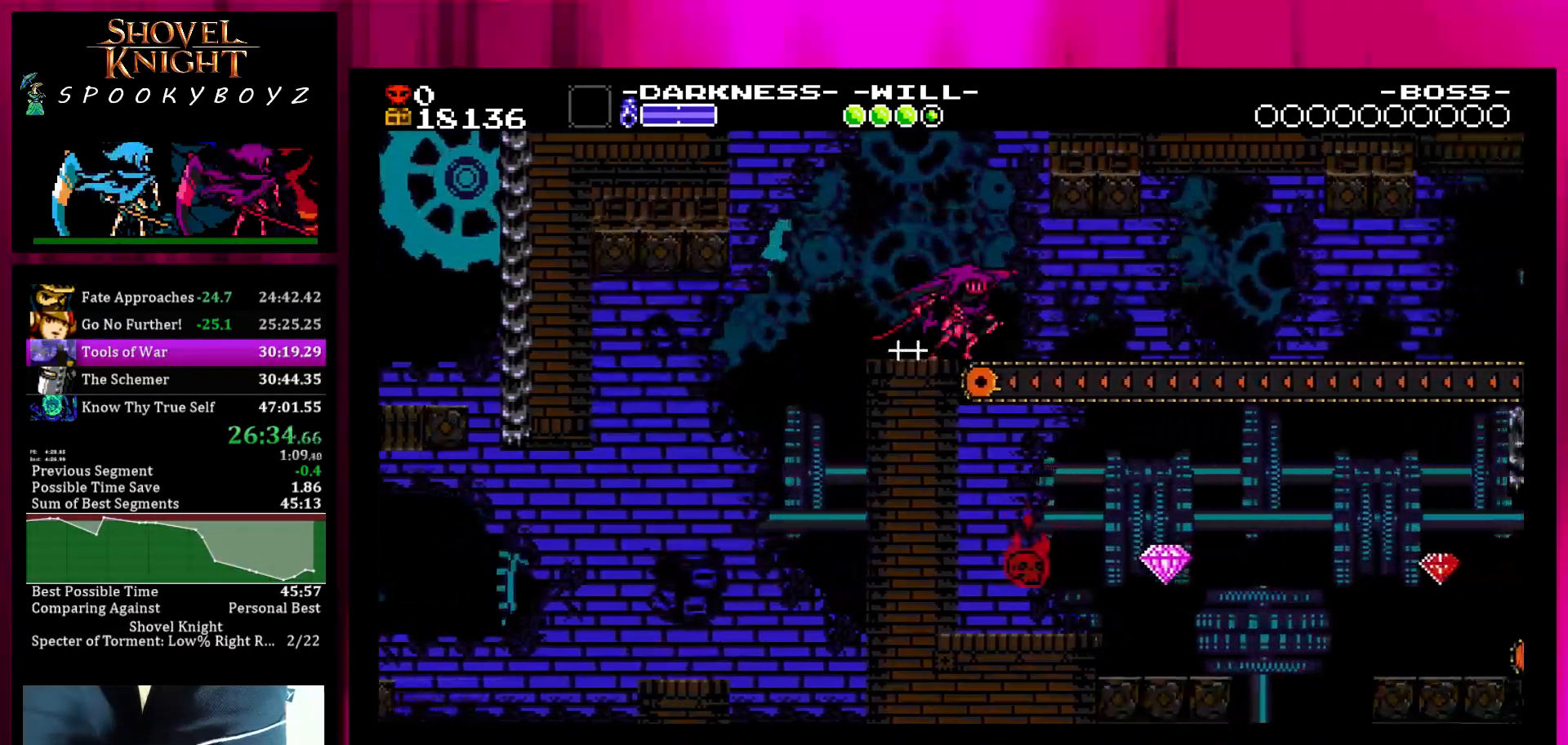
{"buttons": [], "left_stick": "right", "right_stick": "center", "events": [[83, "SQUARE", "down"], [133, "SQUARE", "up"]]}
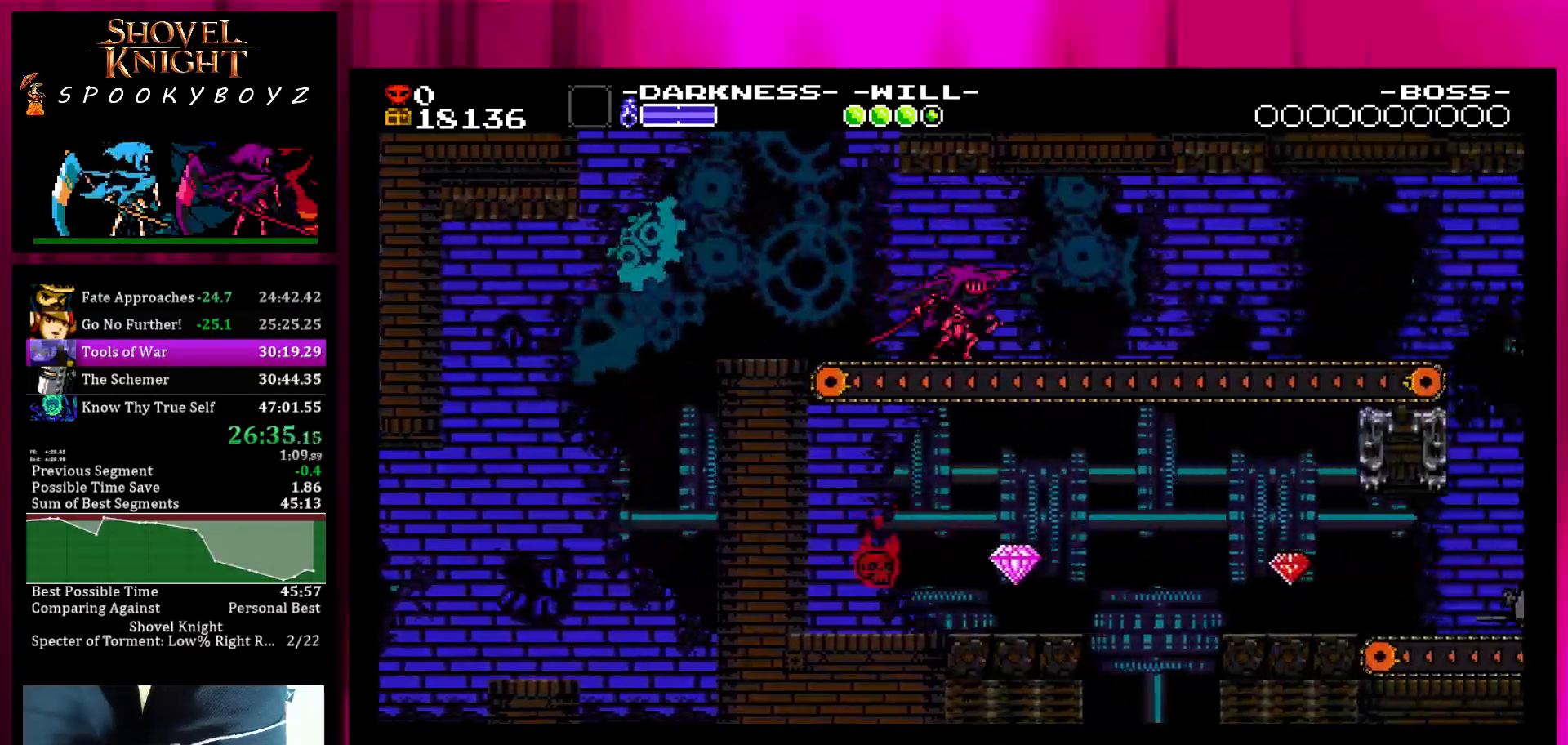
{"buttons": [], "left_stick": "right", "right_stick": "center", "events": [[33, "SQUARE", "down"], [133, "SQUARE", "up"]]}
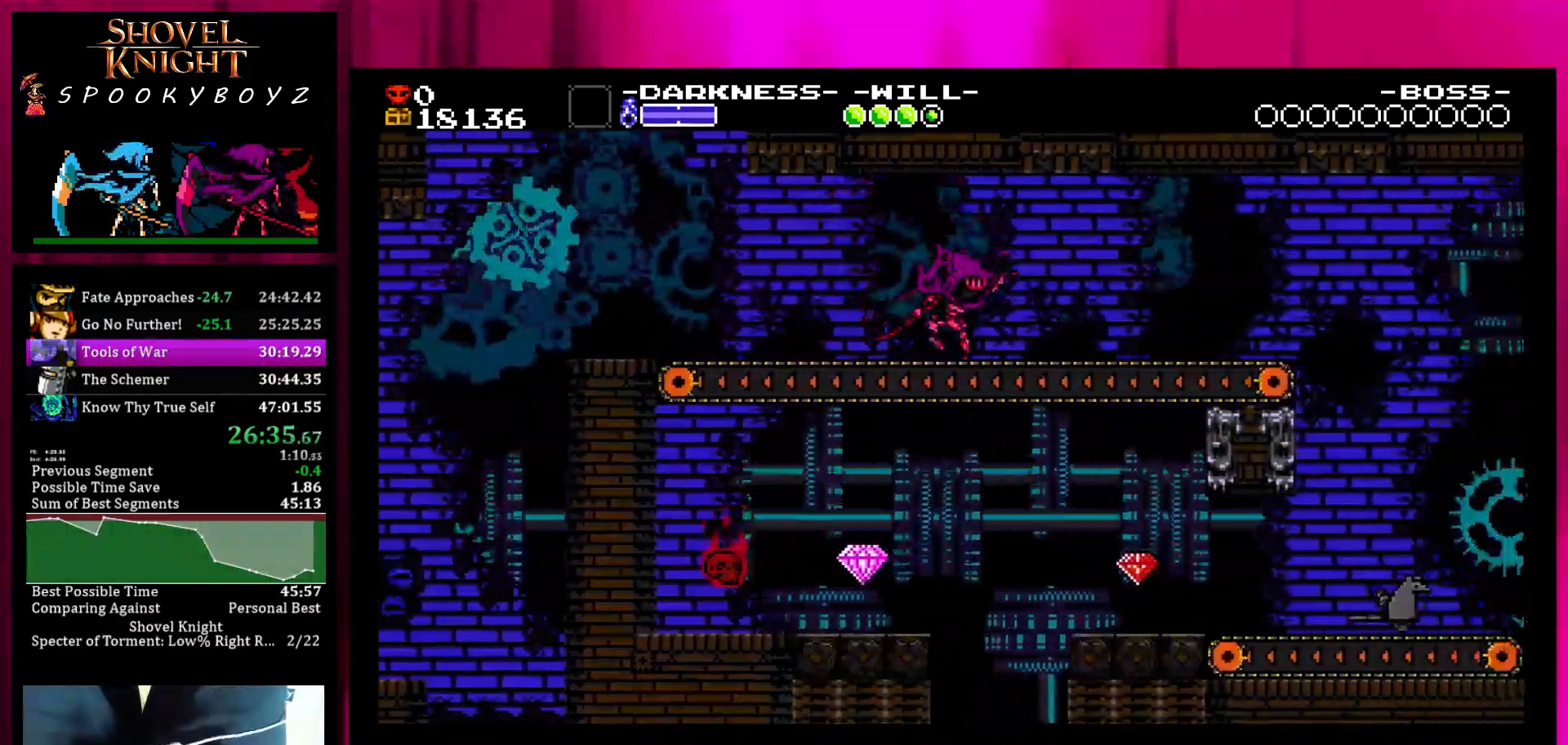
{"buttons": [], "left_stick": "right", "right_stick": "center", "events": [[33, "SQUARE", "down"], [83, "SQUARE", "up"]]}
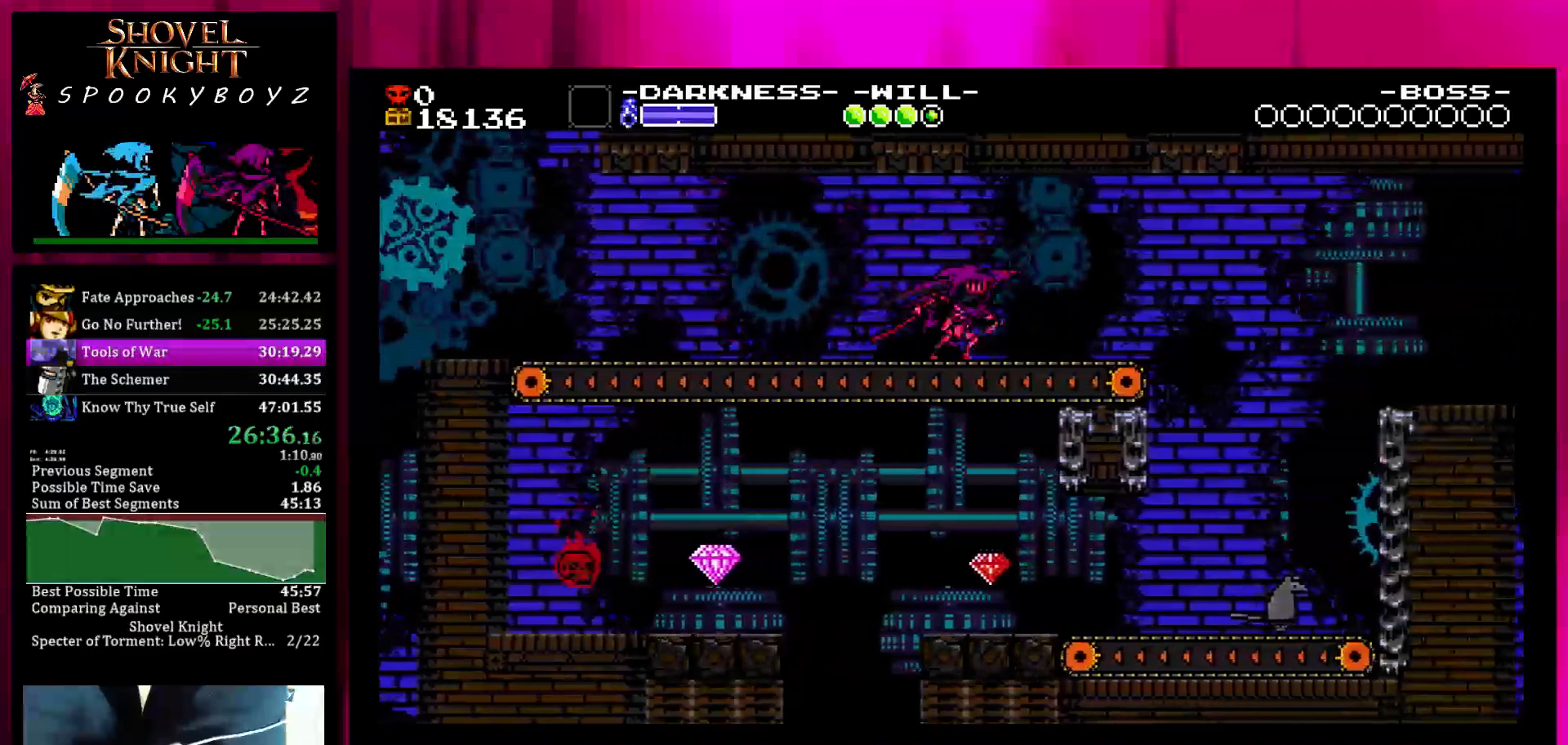
{"buttons": [], "left_stick": "right", "right_stick": "center", "events": []}
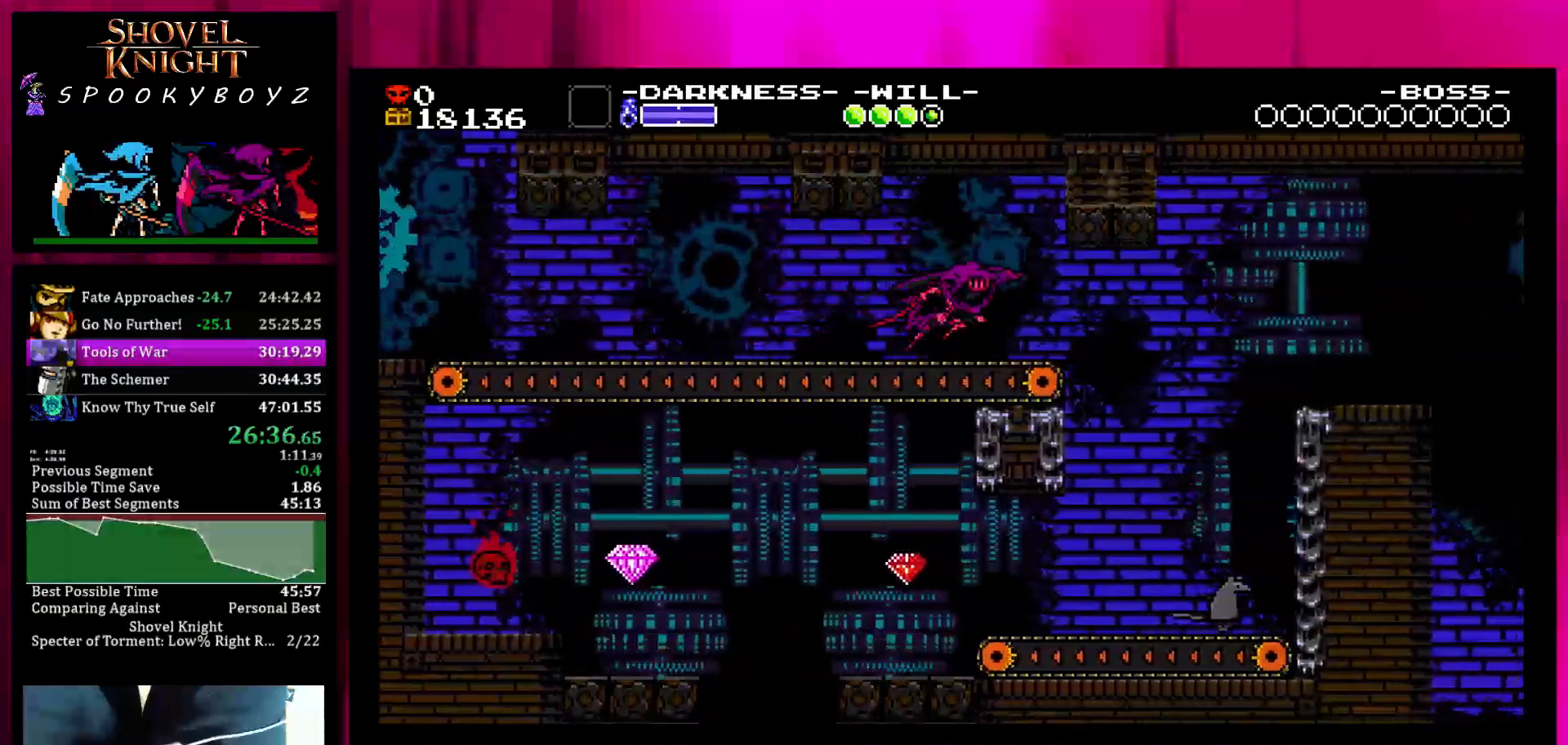
{"buttons": [], "left_stick": "right", "right_stick": "center", "events": []}
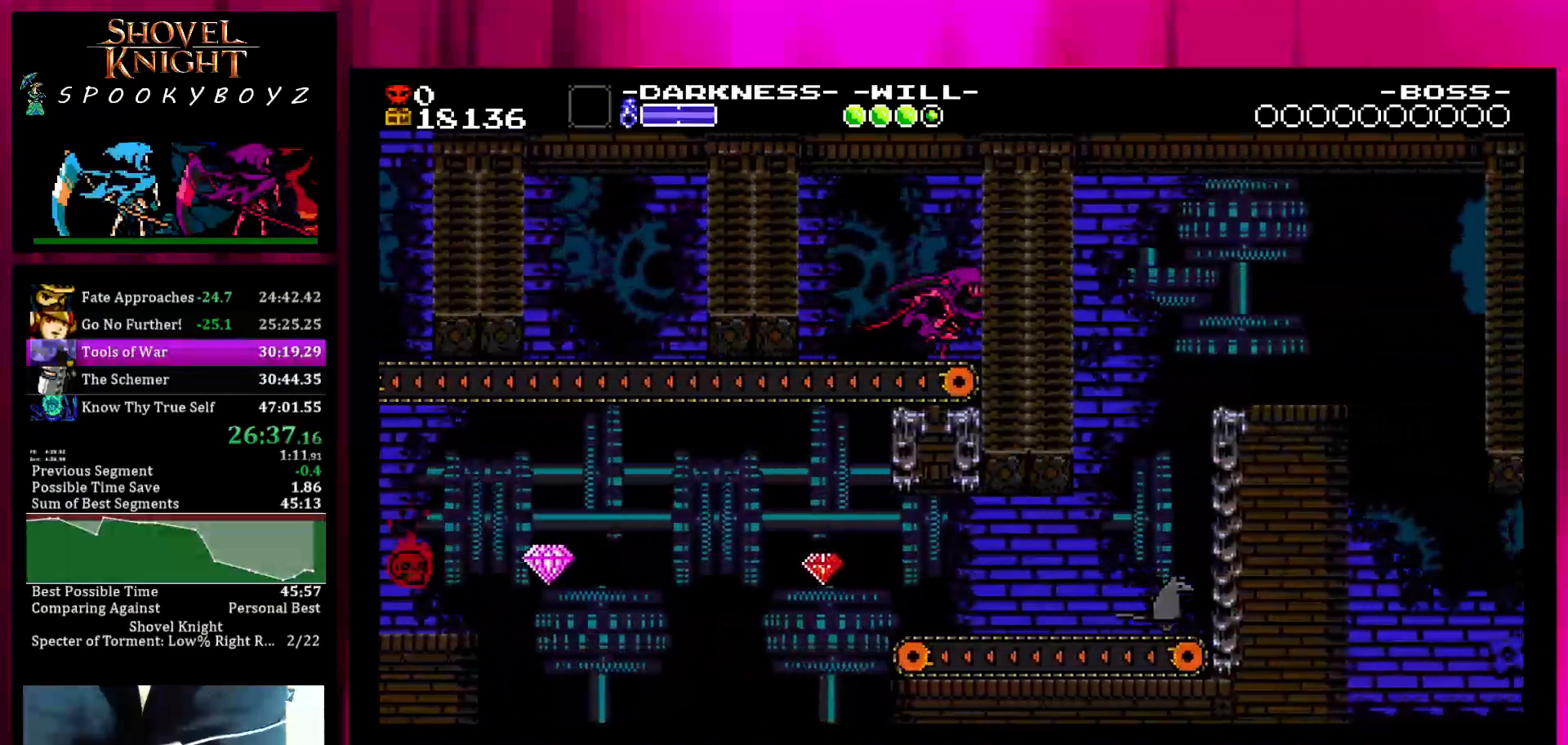
{"buttons": [], "left_stick": "right", "right_stick": "center", "events": []}
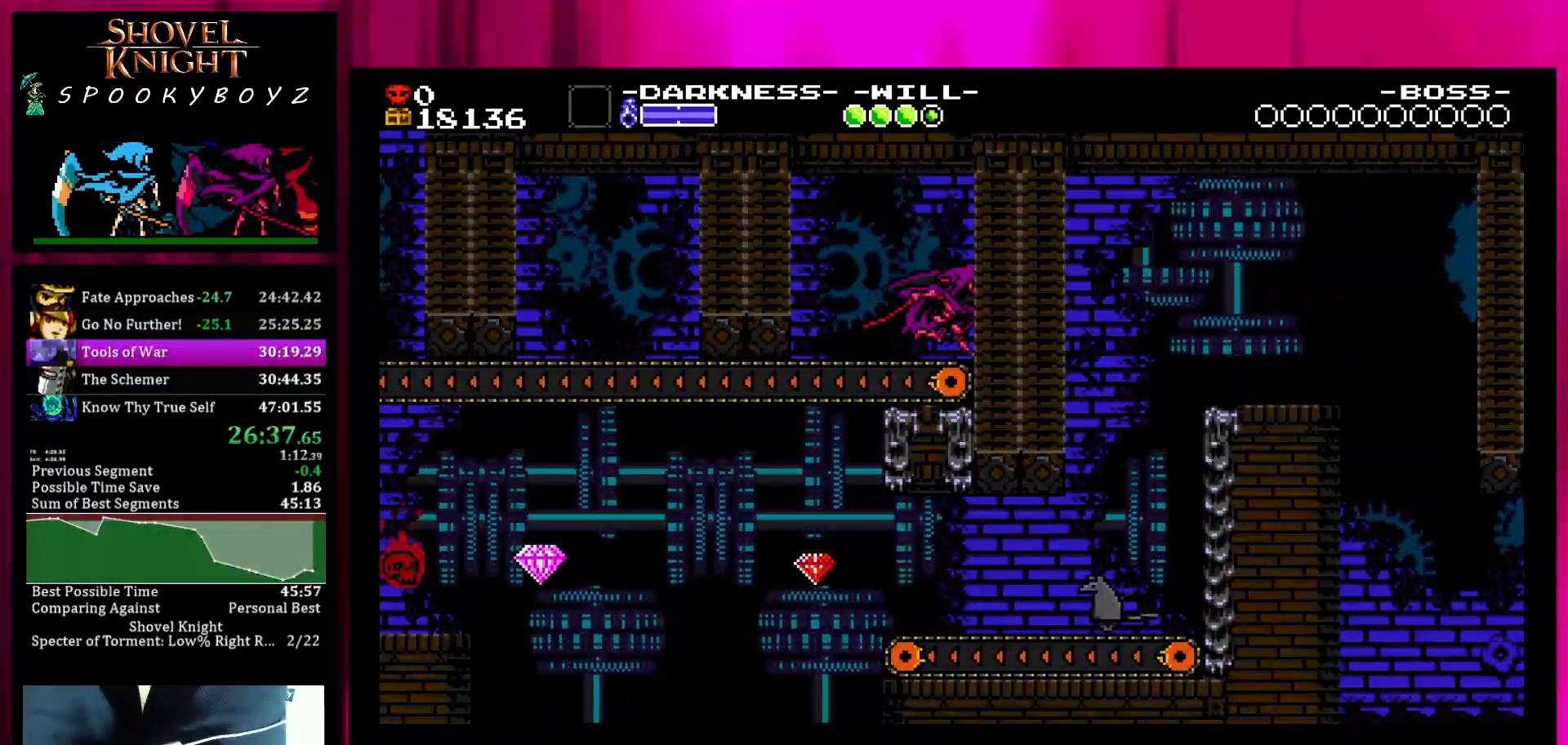
{"buttons": [], "left_stick": "right", "right_stick": "center", "events": []}
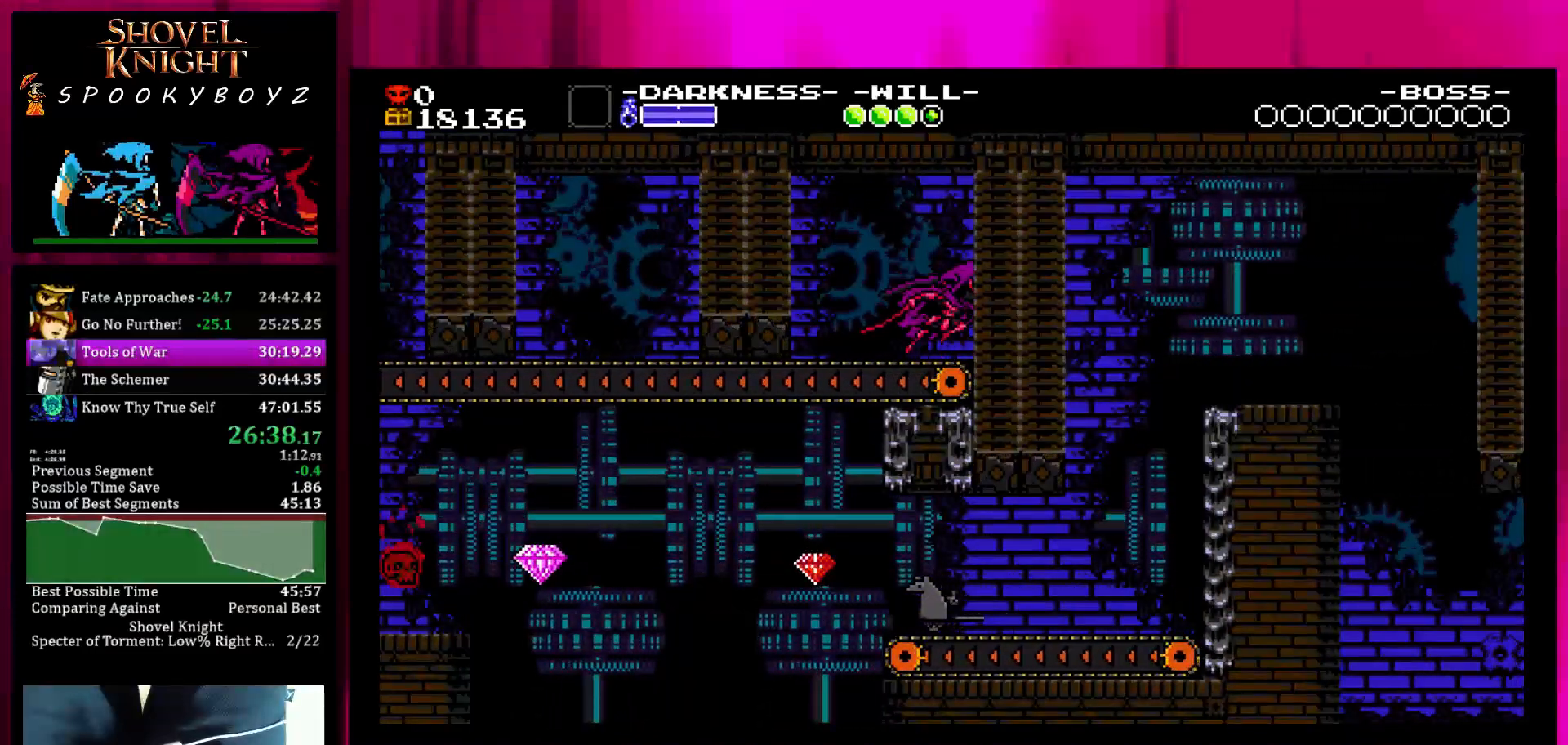
{"buttons": [], "left_stick": "right", "right_stick": "center", "events": []}
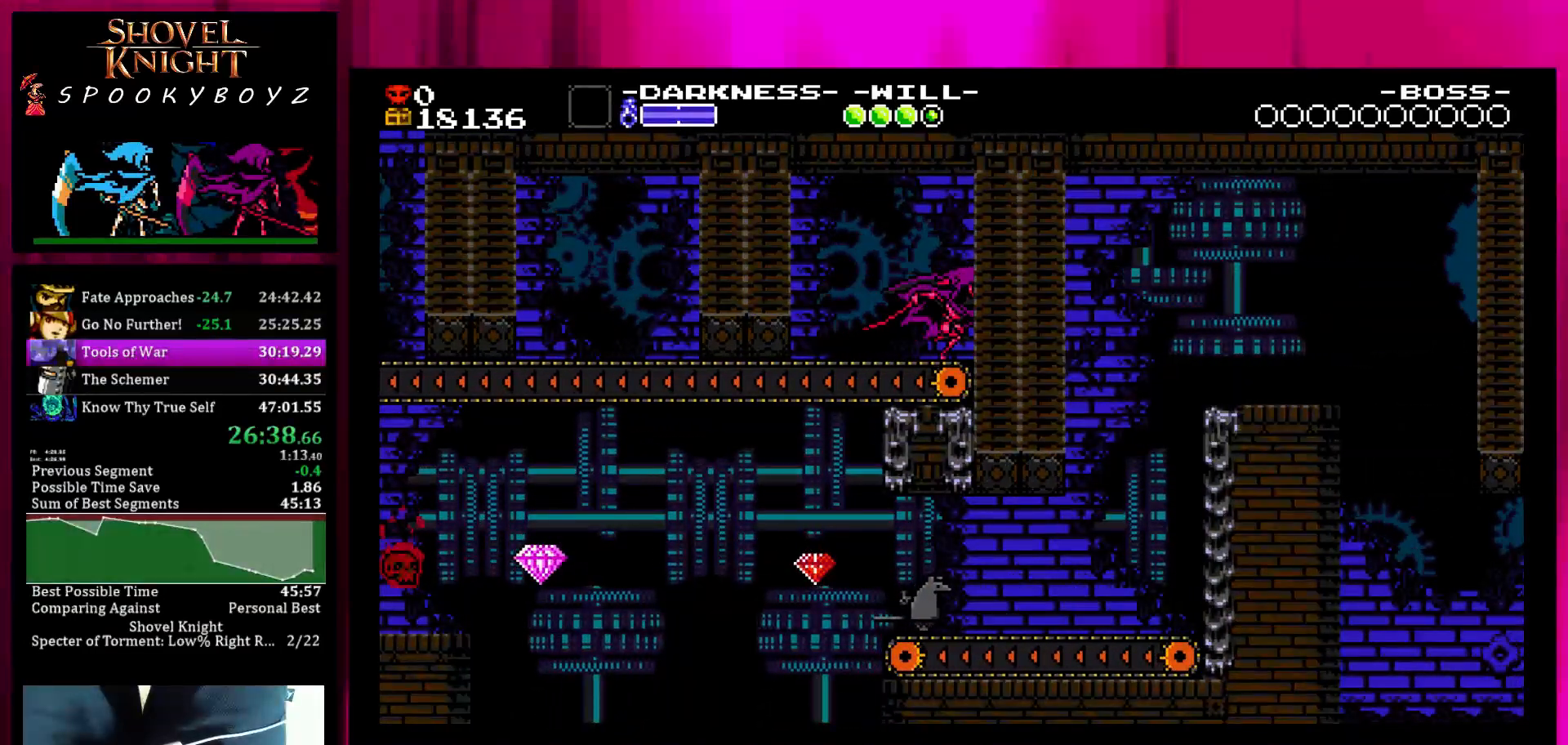
{"buttons": [], "left_stick": "right", "right_stick": "center", "events": []}
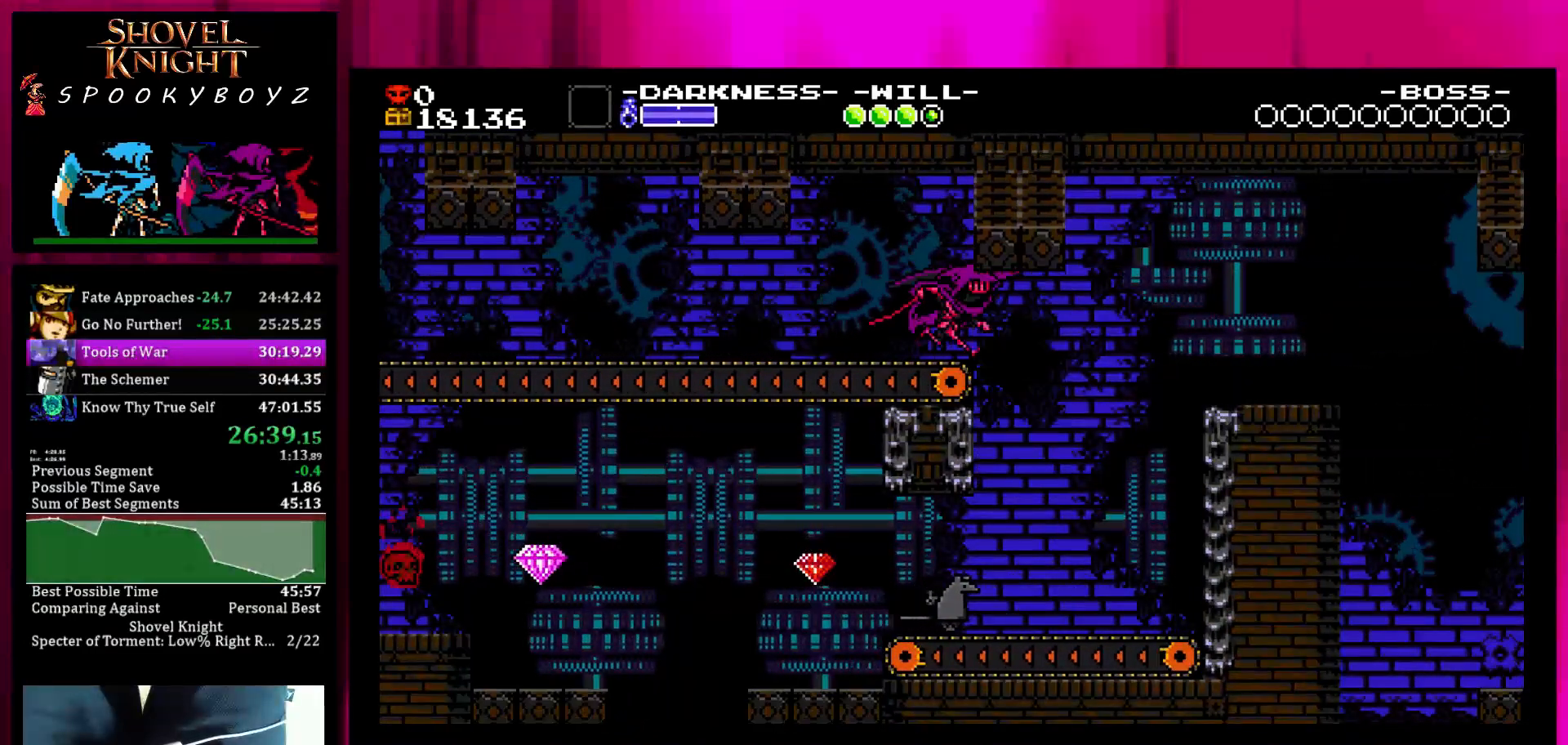
{"buttons": [], "left_stick": "right", "right_stick": "center", "events": []}
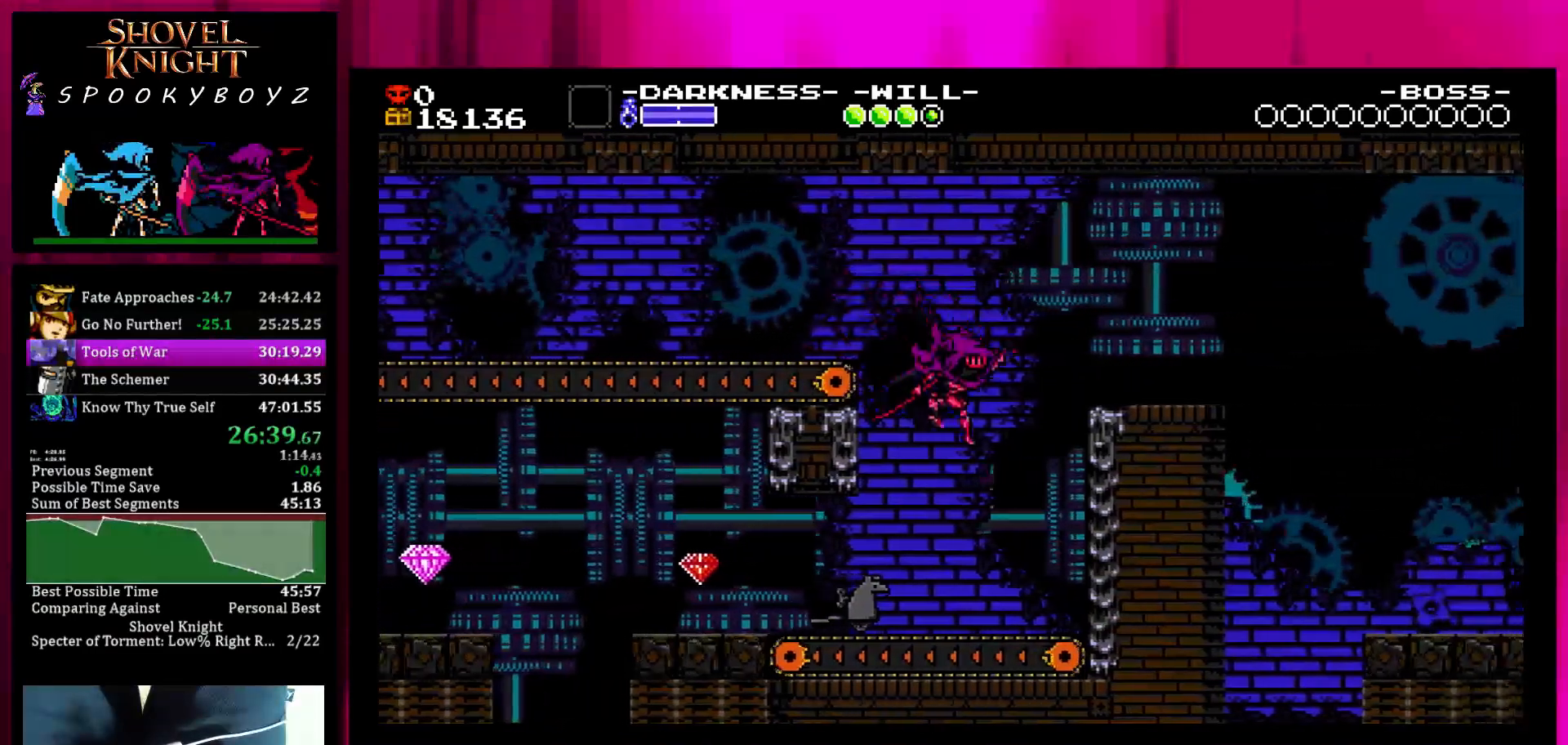
{"buttons": [], "left_stick": "center", "right_stick": "center", "events": [[167, "TRIANGLE", "down"], [167, "left_stick", "left"], [317, "TRIANGLE", "up"], [317, "left_stick", "center"]]}
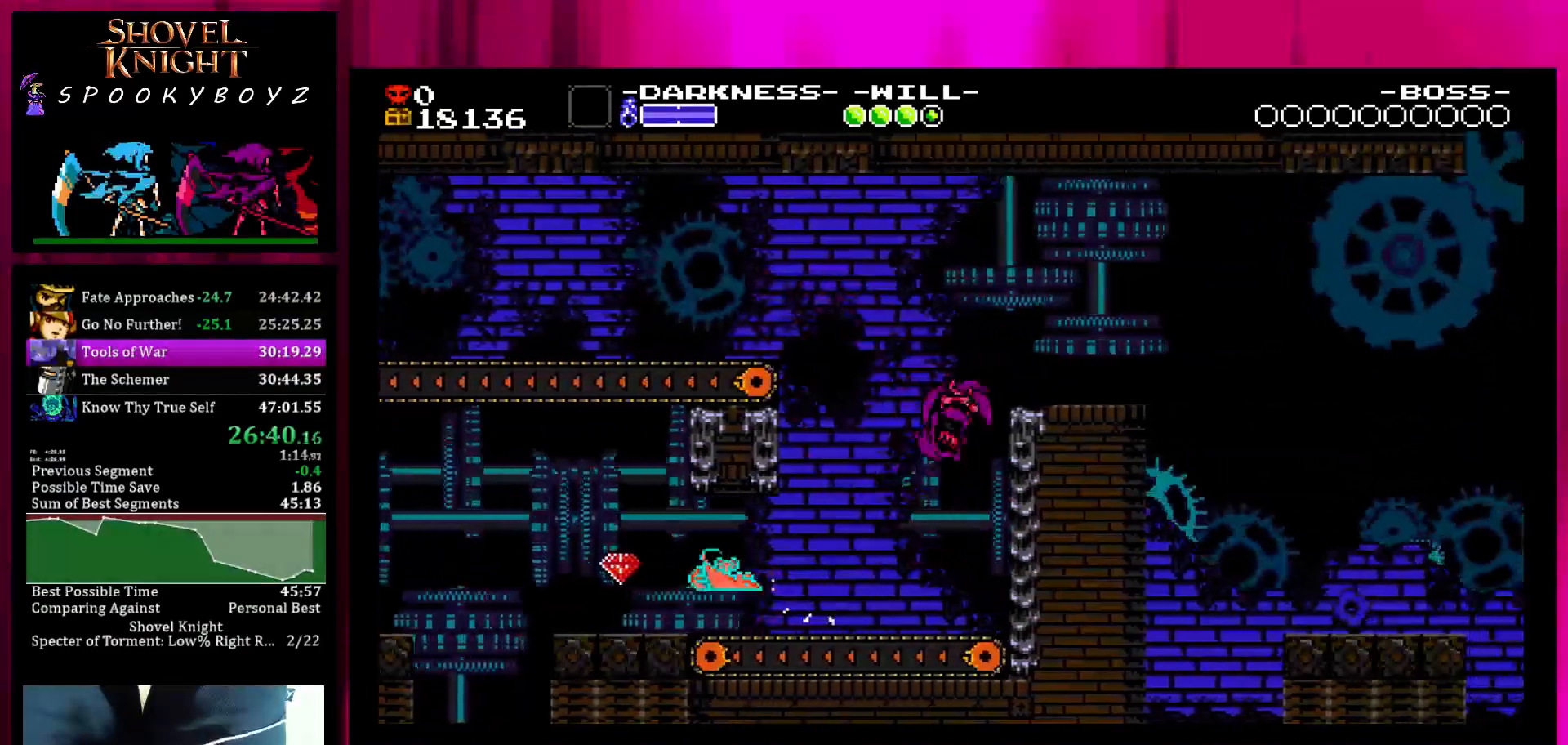
{"buttons": [], "left_stick": "right", "right_stick": "center", "events": [[417, "left_stick", "right"]]}
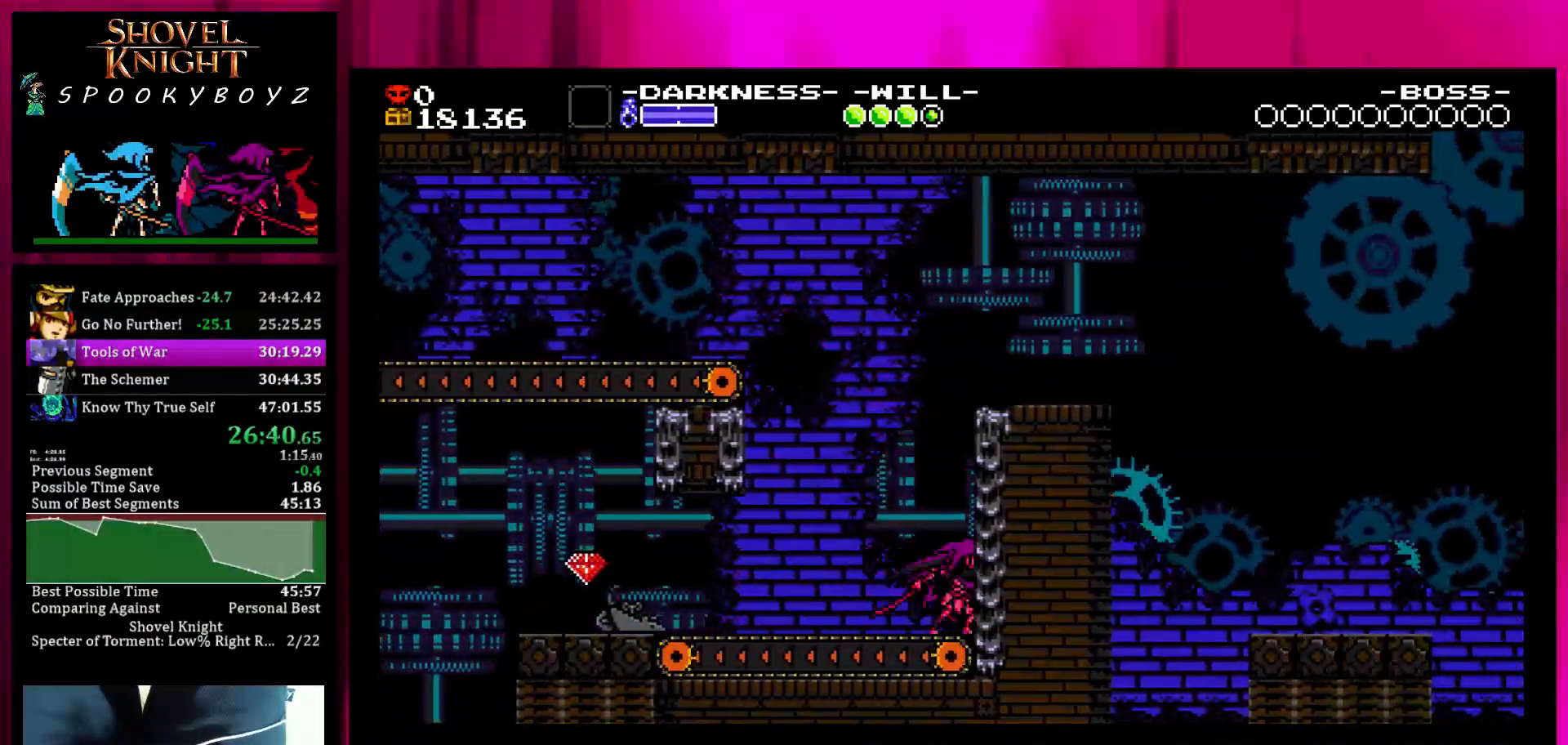
{"buttons": [], "left_stick": "right", "right_stick": "center", "events": []}
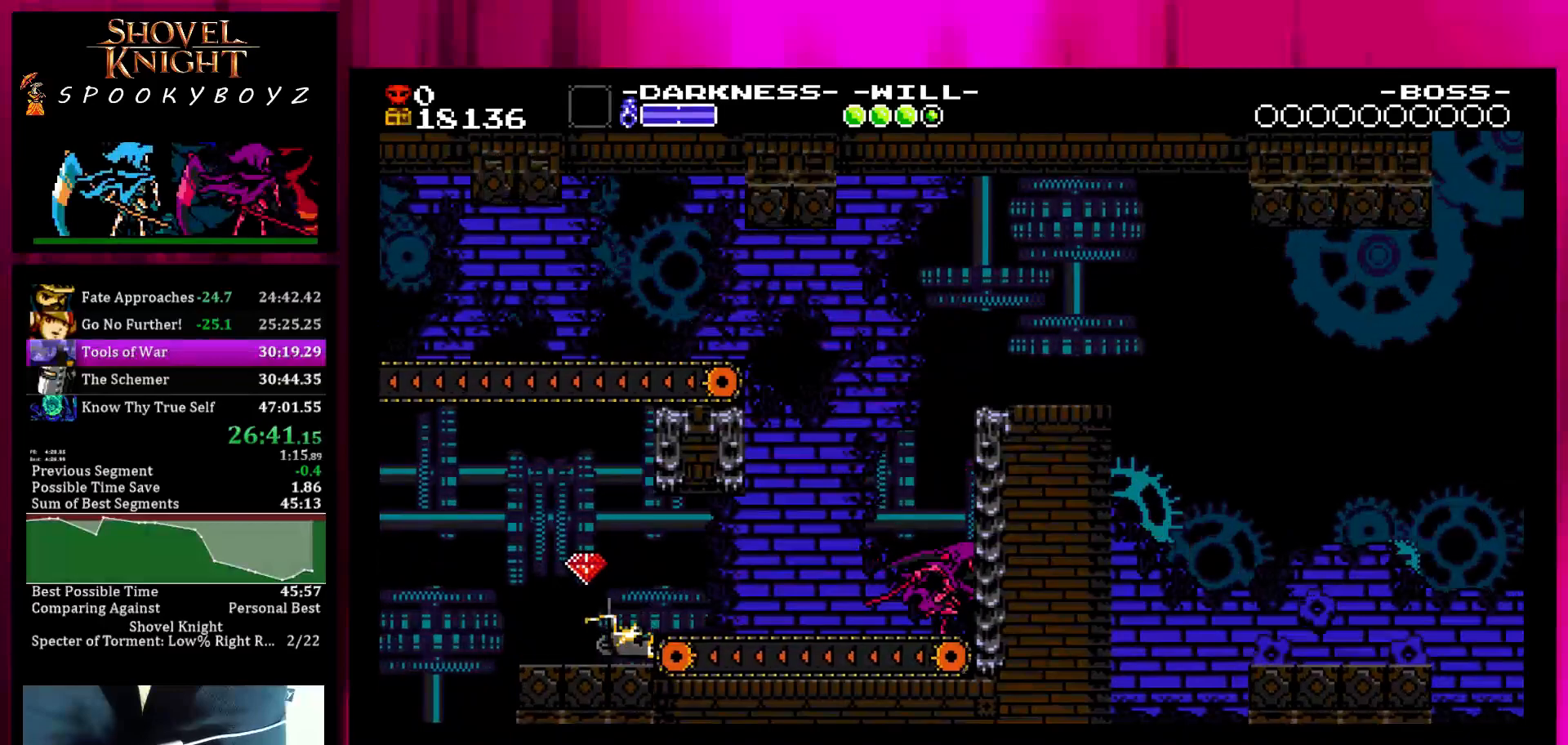
{"buttons": ["SQUARE"], "left_stick": "left", "right_stick": "center", "events": [[333, "SQUARE", "down"], [333, "left_stick", "center"], [383, "left_stick", "left"]]}
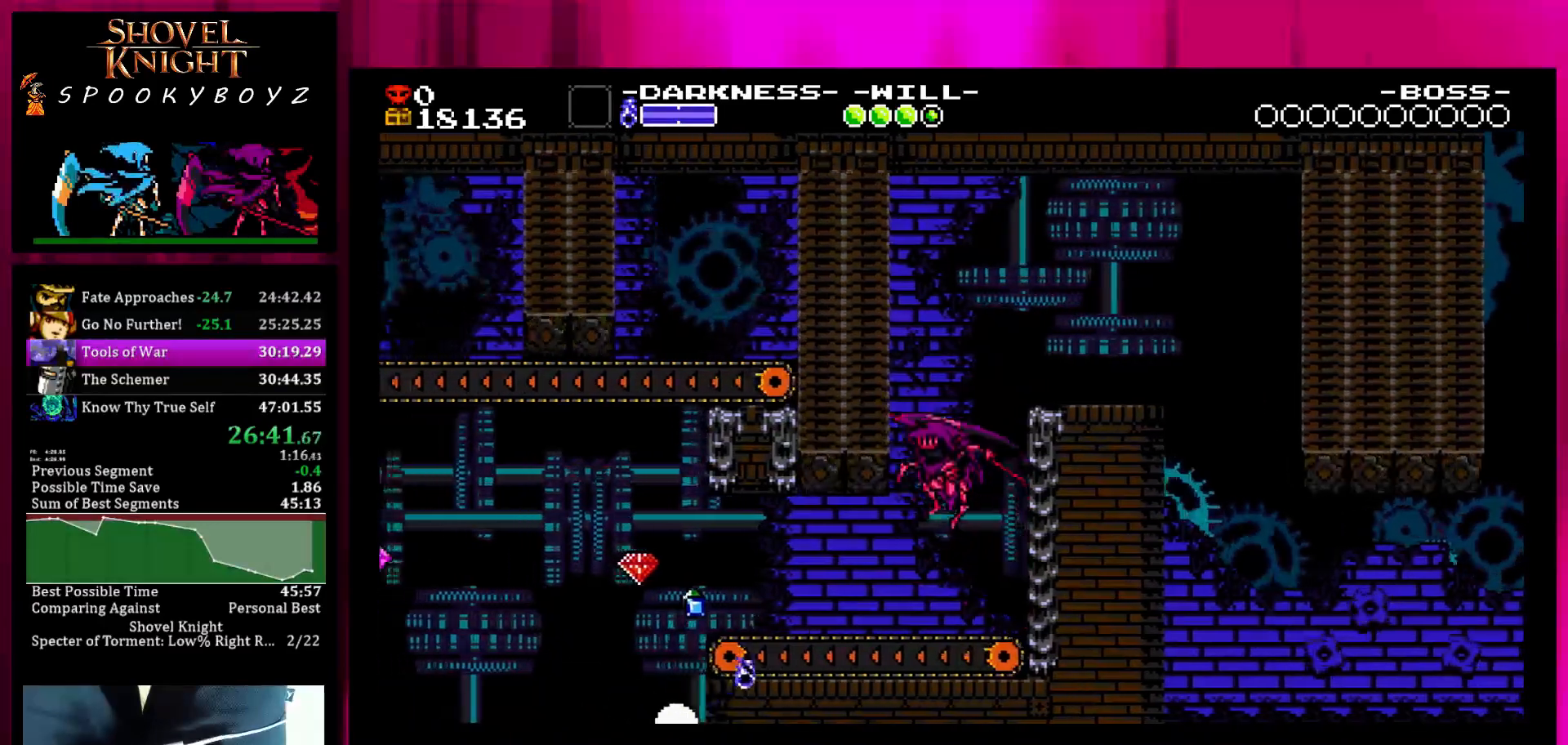
{"buttons": ["SQUARE"], "left_stick": "right", "right_stick": "center", "events": [[133, "SQUARE", "up"], [233, "SQUARE", "down"], [283, "left_stick", "center"], [383, "left_stick", "right"]]}
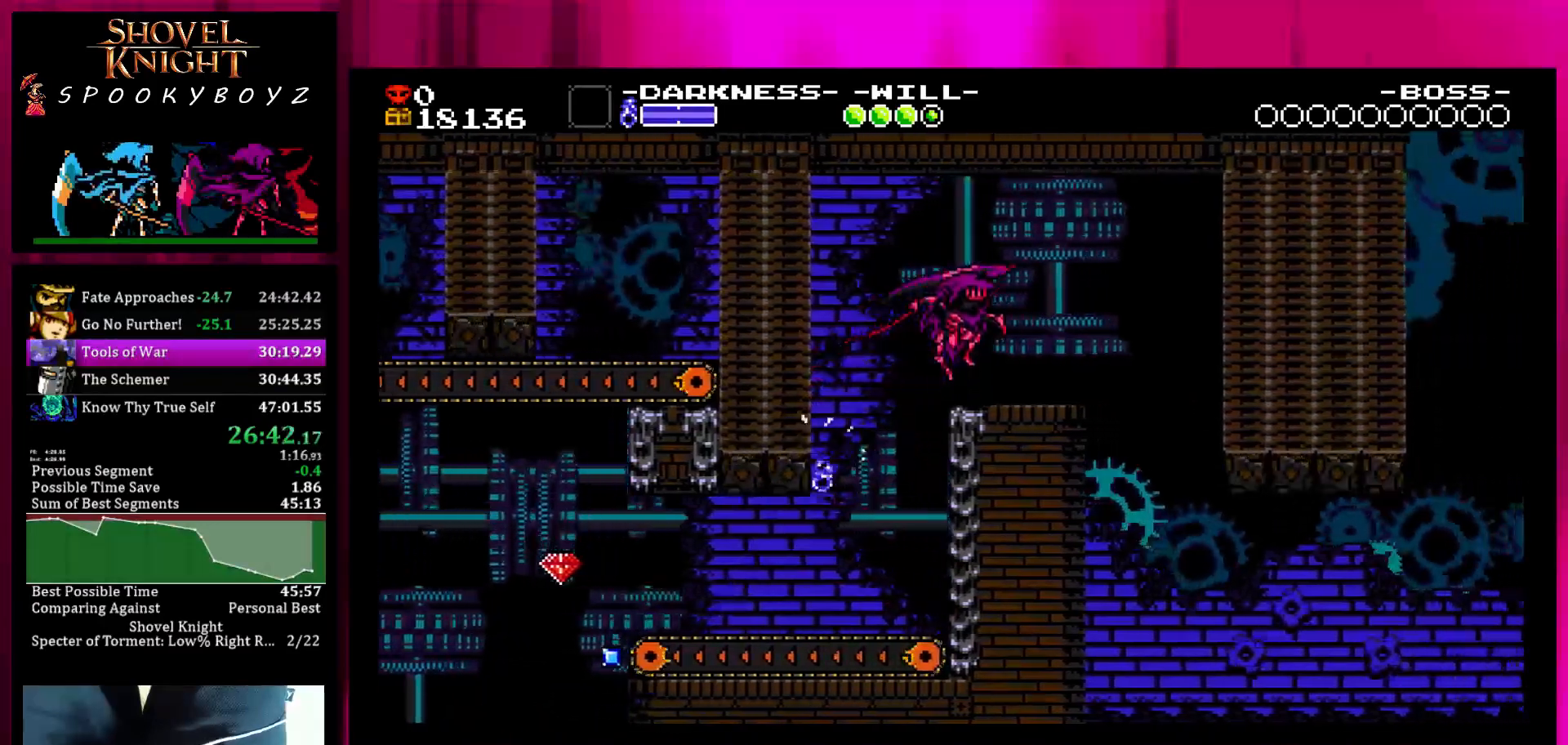
{"buttons": ["SQUARE"], "left_stick": "right", "right_stick": "center", "events": [[33, "SQUARE", "up"], [383, "SQUARE", "down"]]}
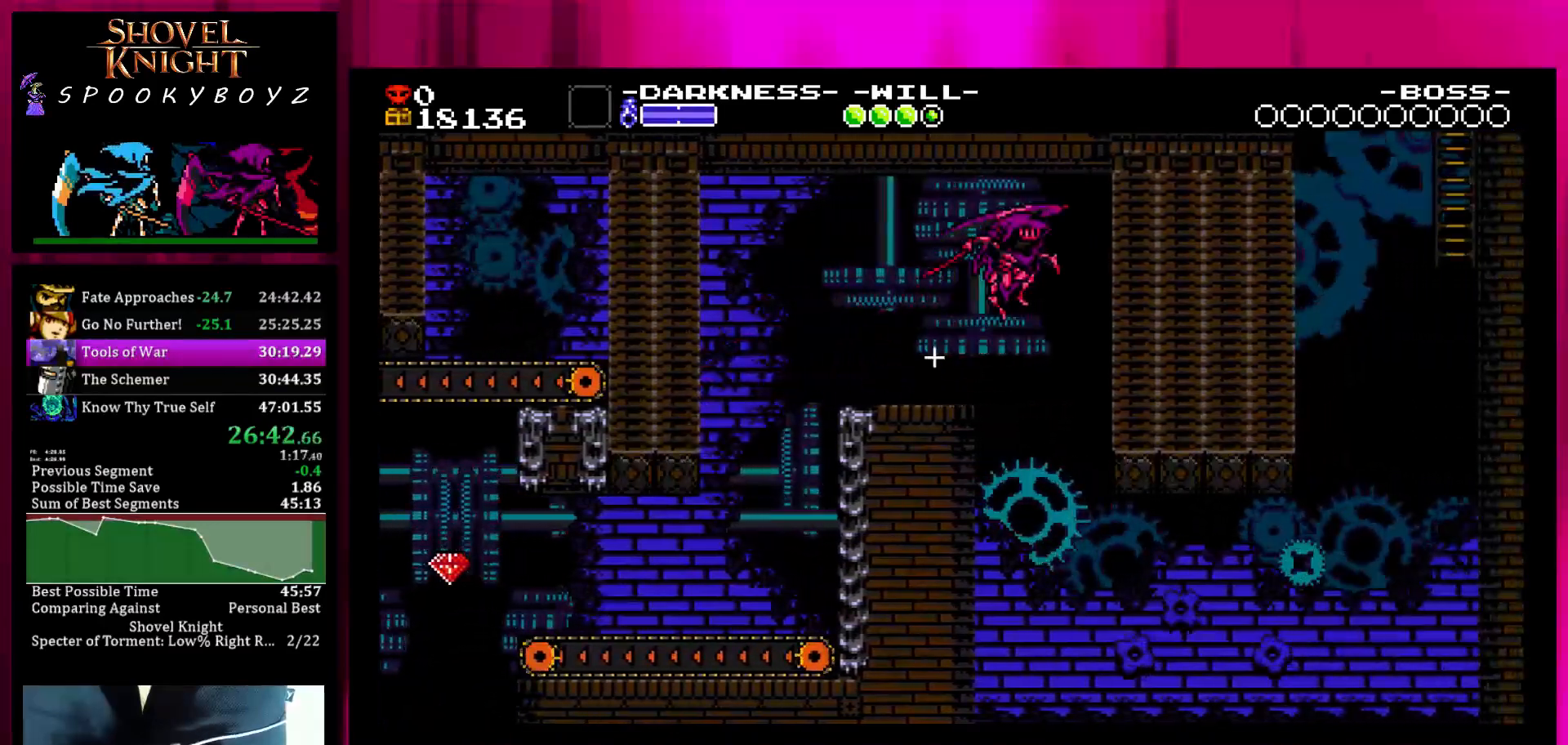
{"buttons": [], "left_stick": "right", "right_stick": "center", "events": [[50, "SQUARE", "up"]]}
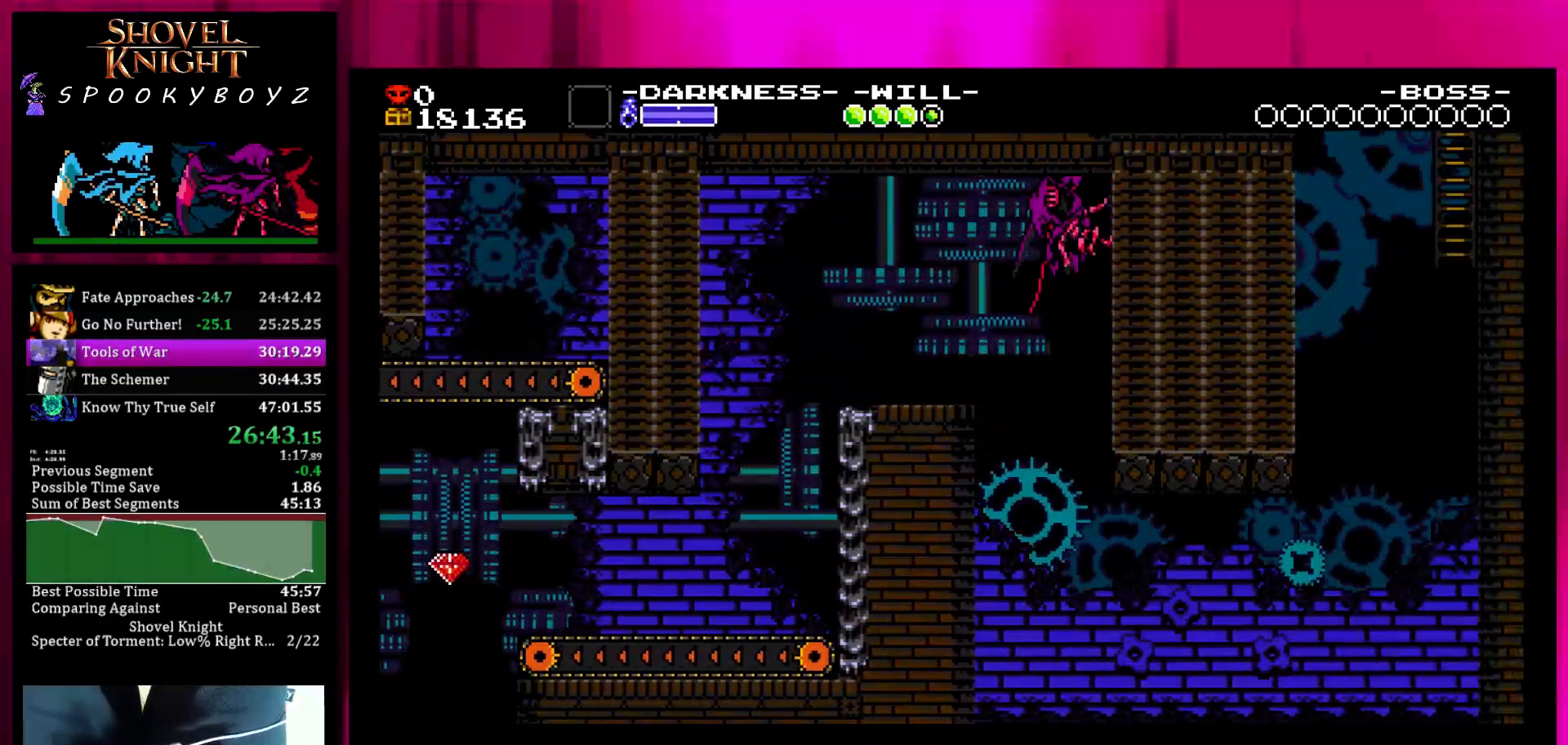
{"buttons": [], "left_stick": "right", "right_stick": "center", "events": []}
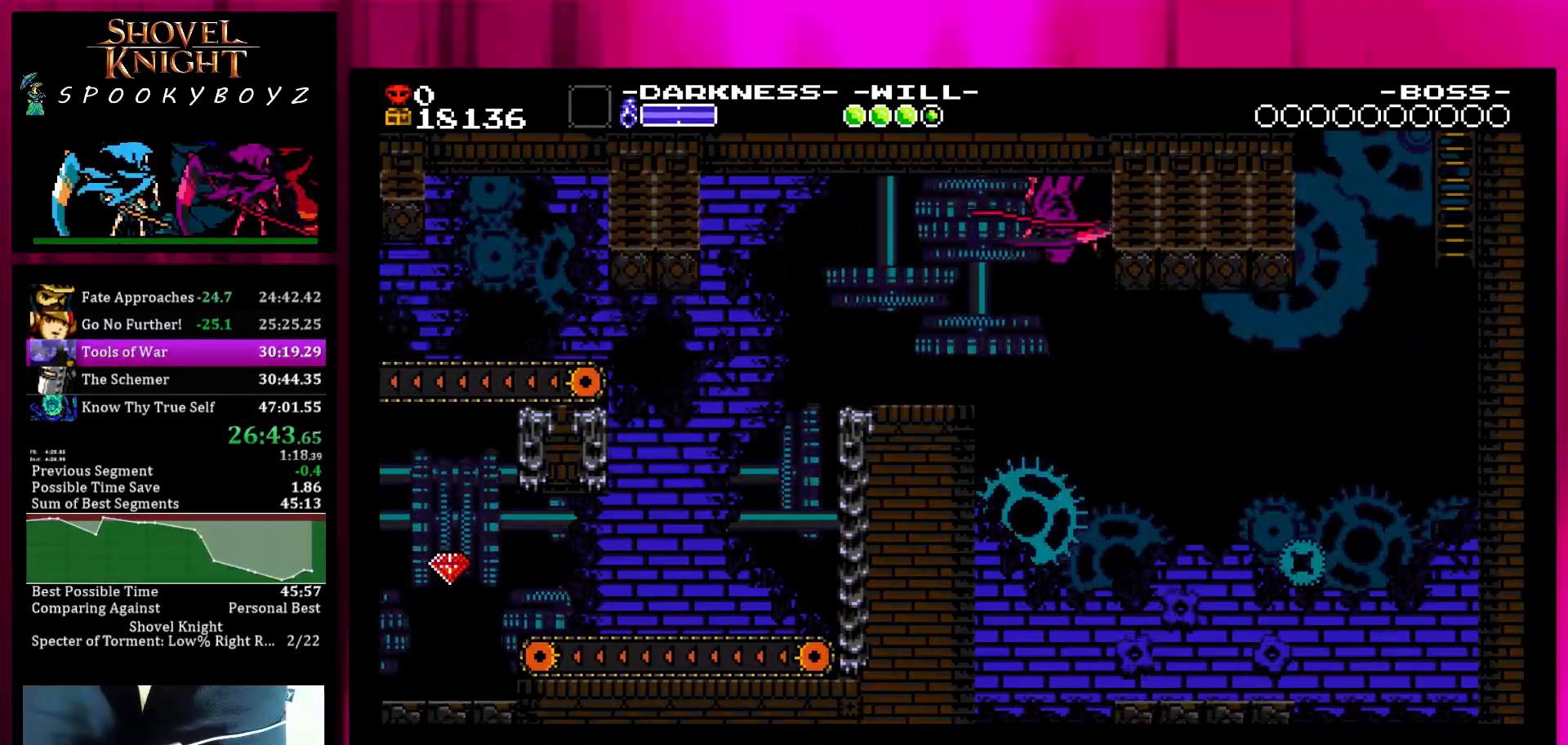
{"buttons": [], "left_stick": "right", "right_stick": "center", "events": []}
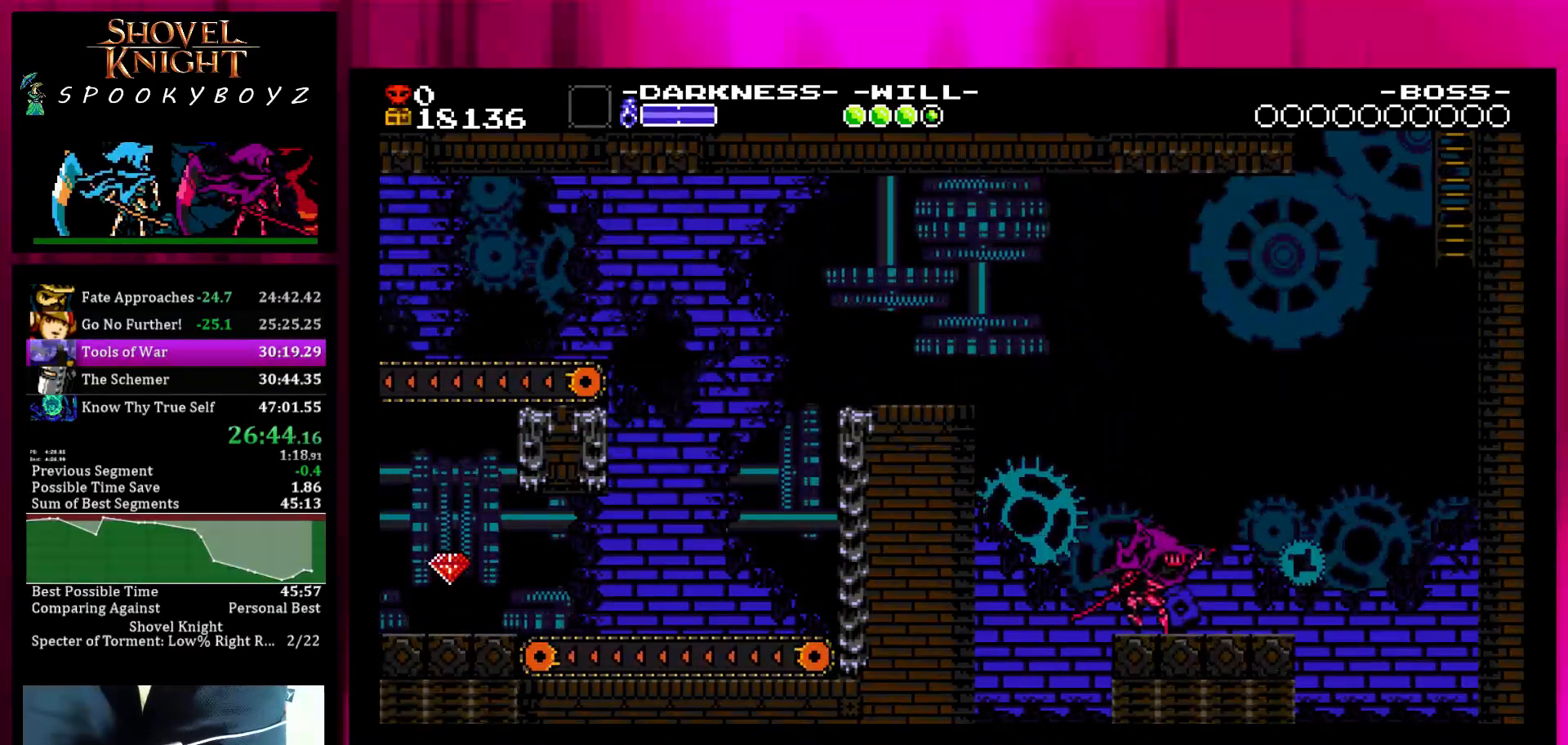
{"buttons": [], "left_stick": "right", "right_stick": "center", "events": []}
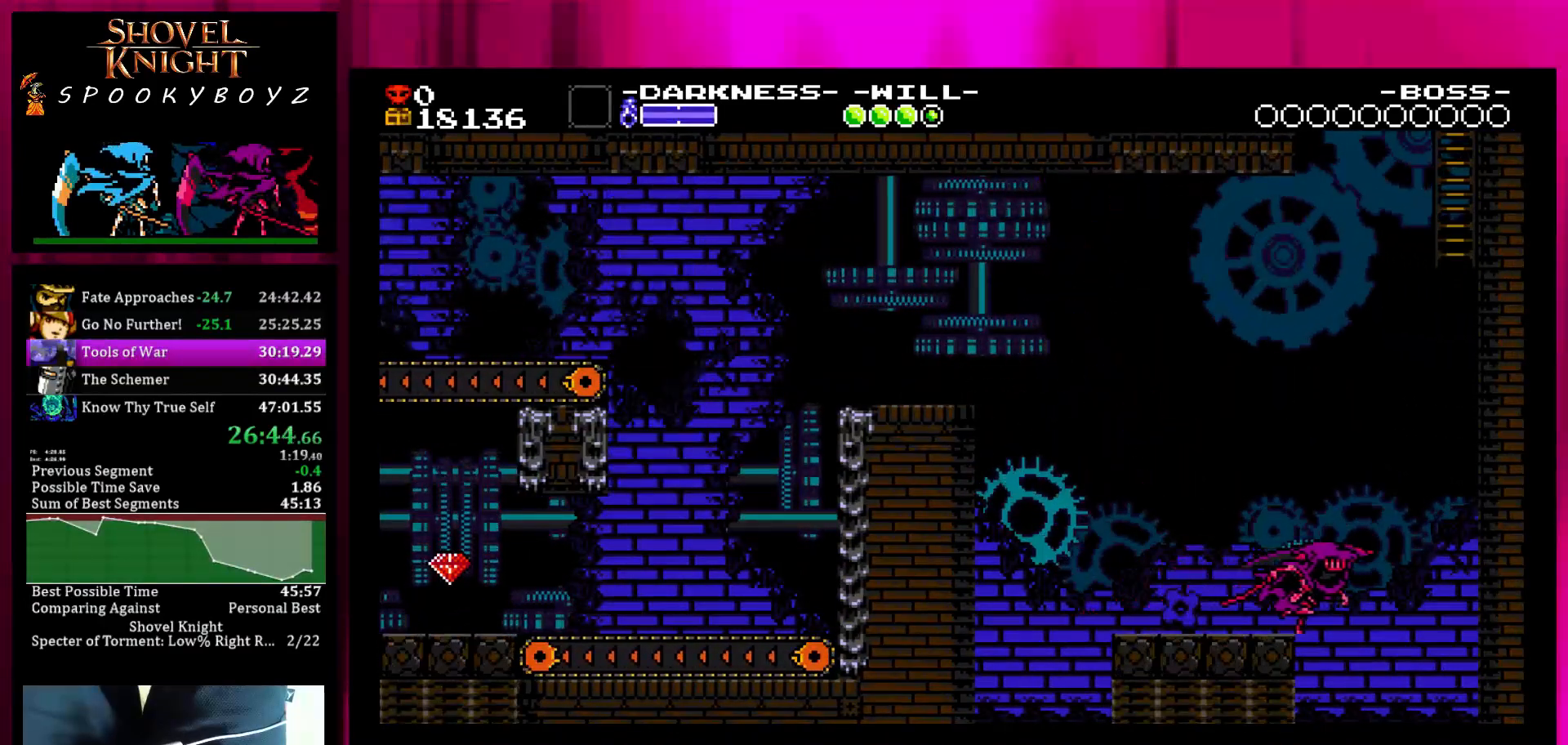
{"buttons": ["SQUARE"], "left_stick": "right", "right_stick": "center", "events": [[50, "SQUARE", "down"]]}
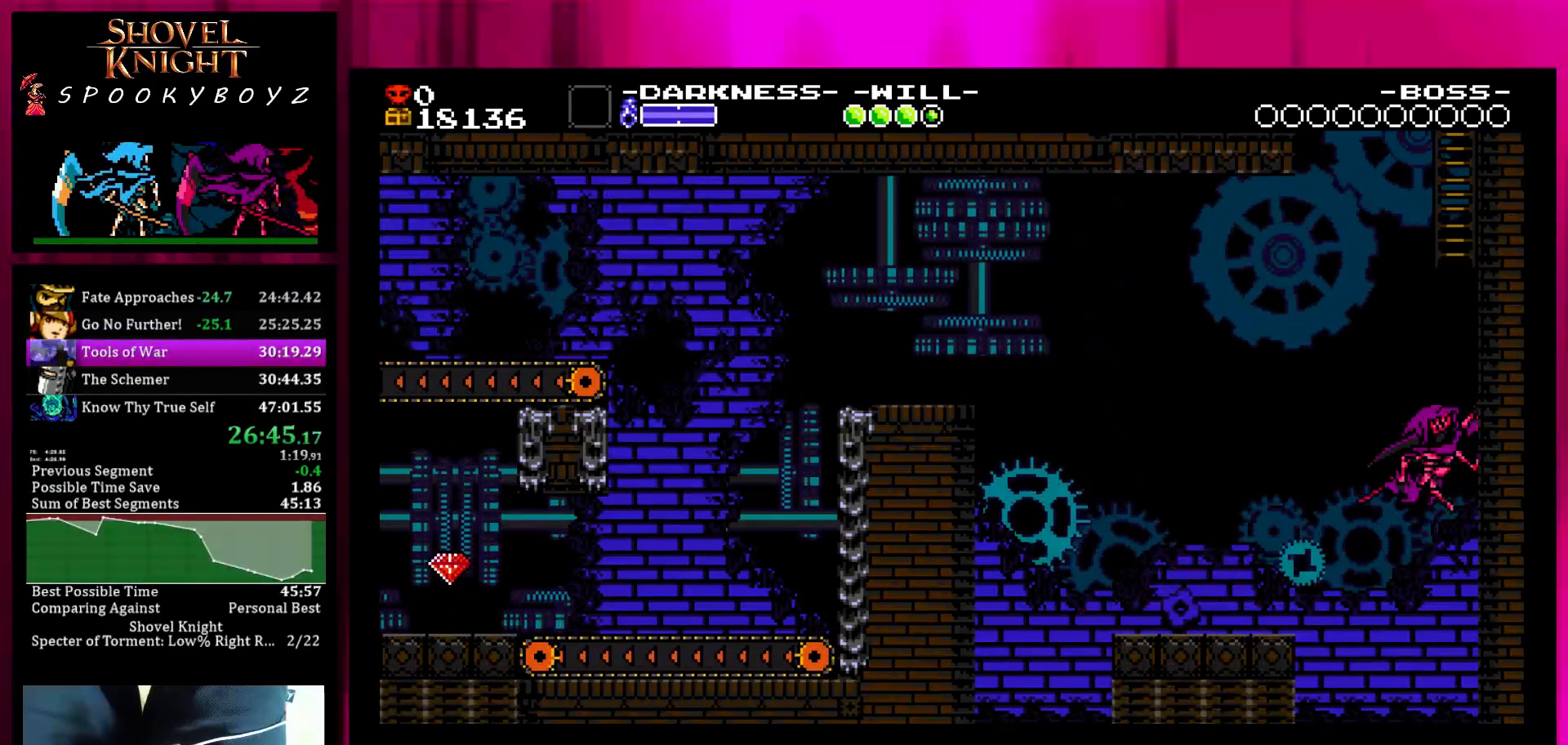
{"buttons": ["SQUARE"], "left_stick": "left", "right_stick": "center", "events": [[50, "SQUARE", "up"], [450, "SQUARE", "down"], [450, "left_stick", "center"], [500, "left_stick", "left"]]}
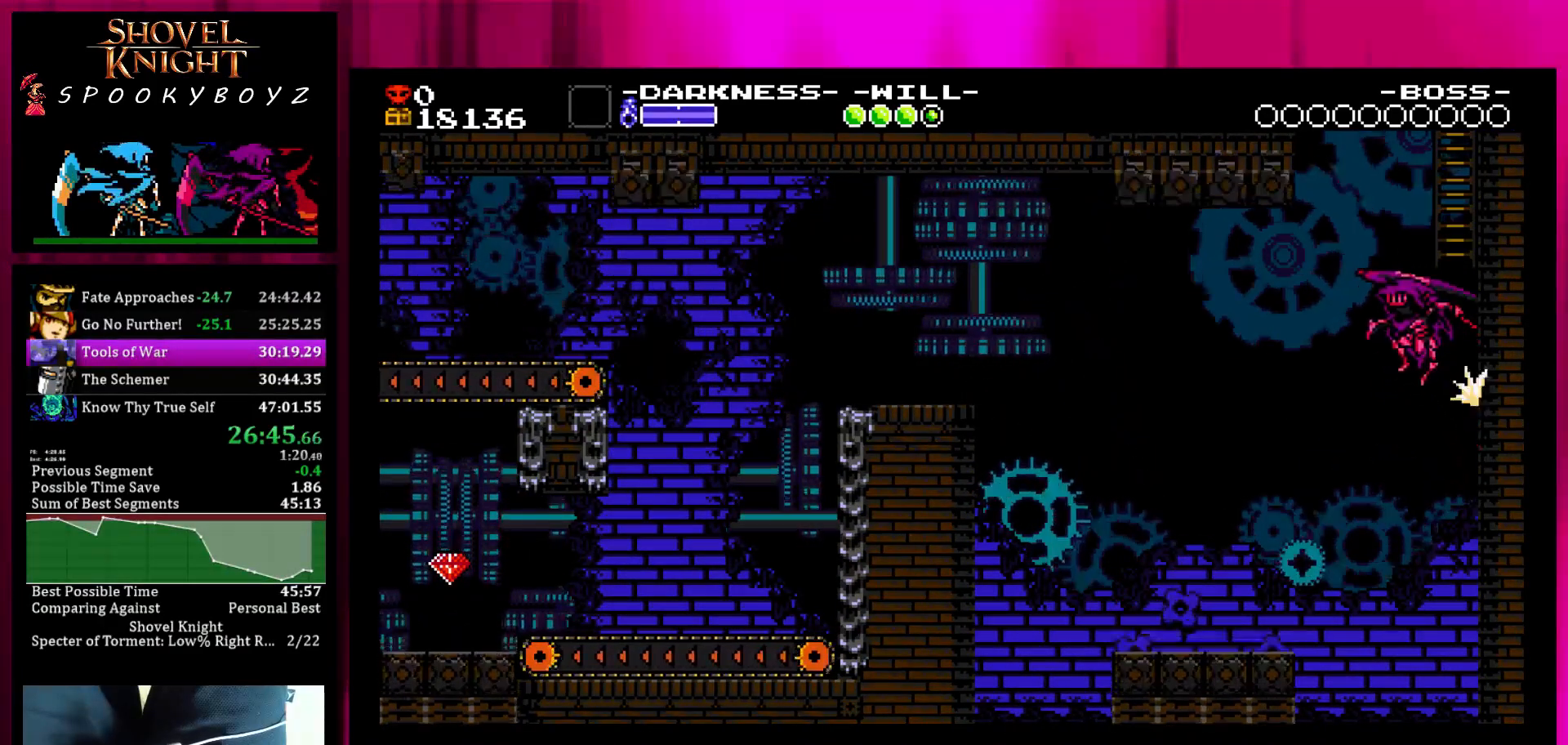
{"buttons": ["SQUARE"], "left_stick": "up-right", "right_stick": "center", "events": [[250, "SQUARE", "up"], [300, "SQUARE", "down"], [400, "left_stick", "up"], [467, "left_stick", "up-right"]]}
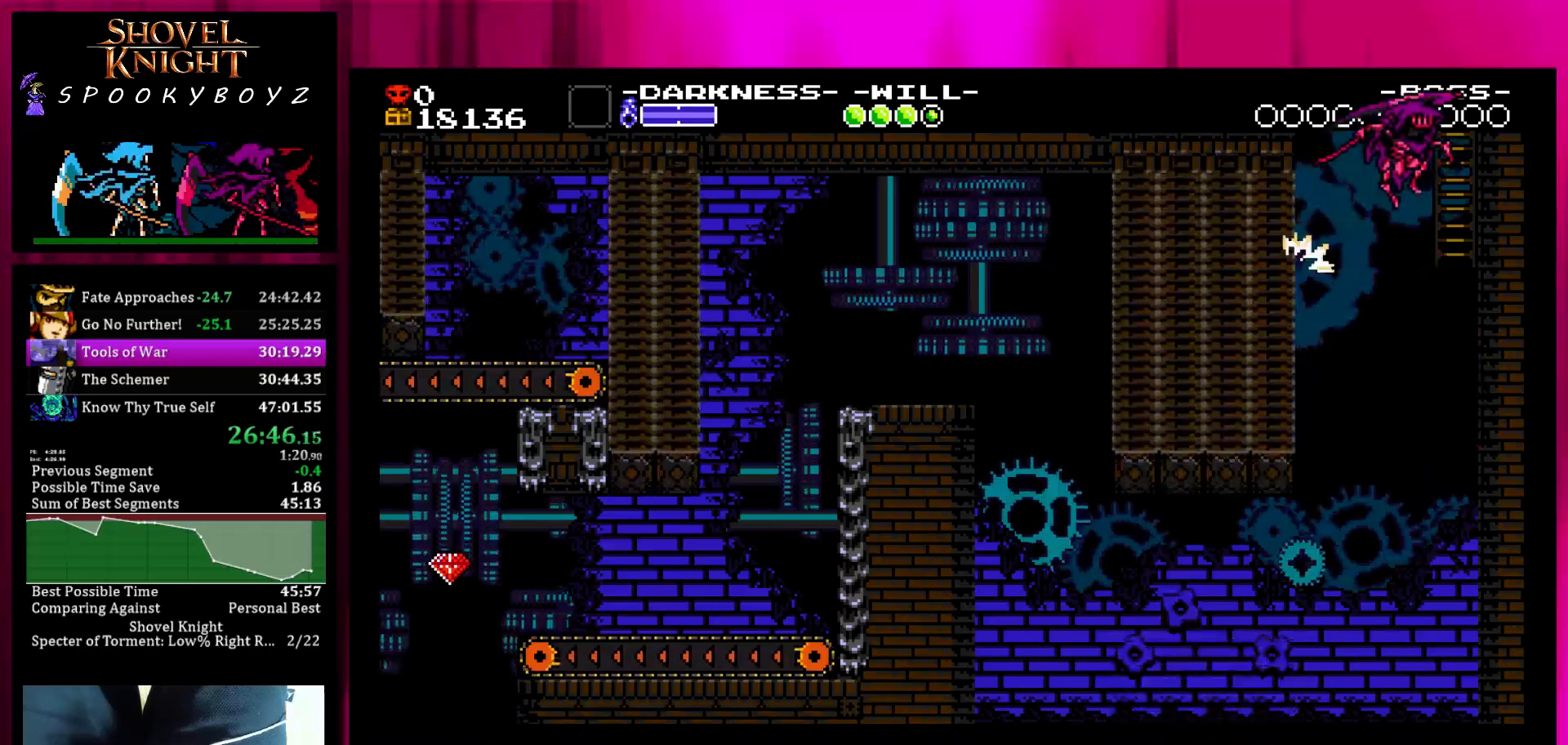
{"buttons": [], "left_stick": "up-right", "right_stick": "center", "events": [[317, "SQUARE", "up"]]}
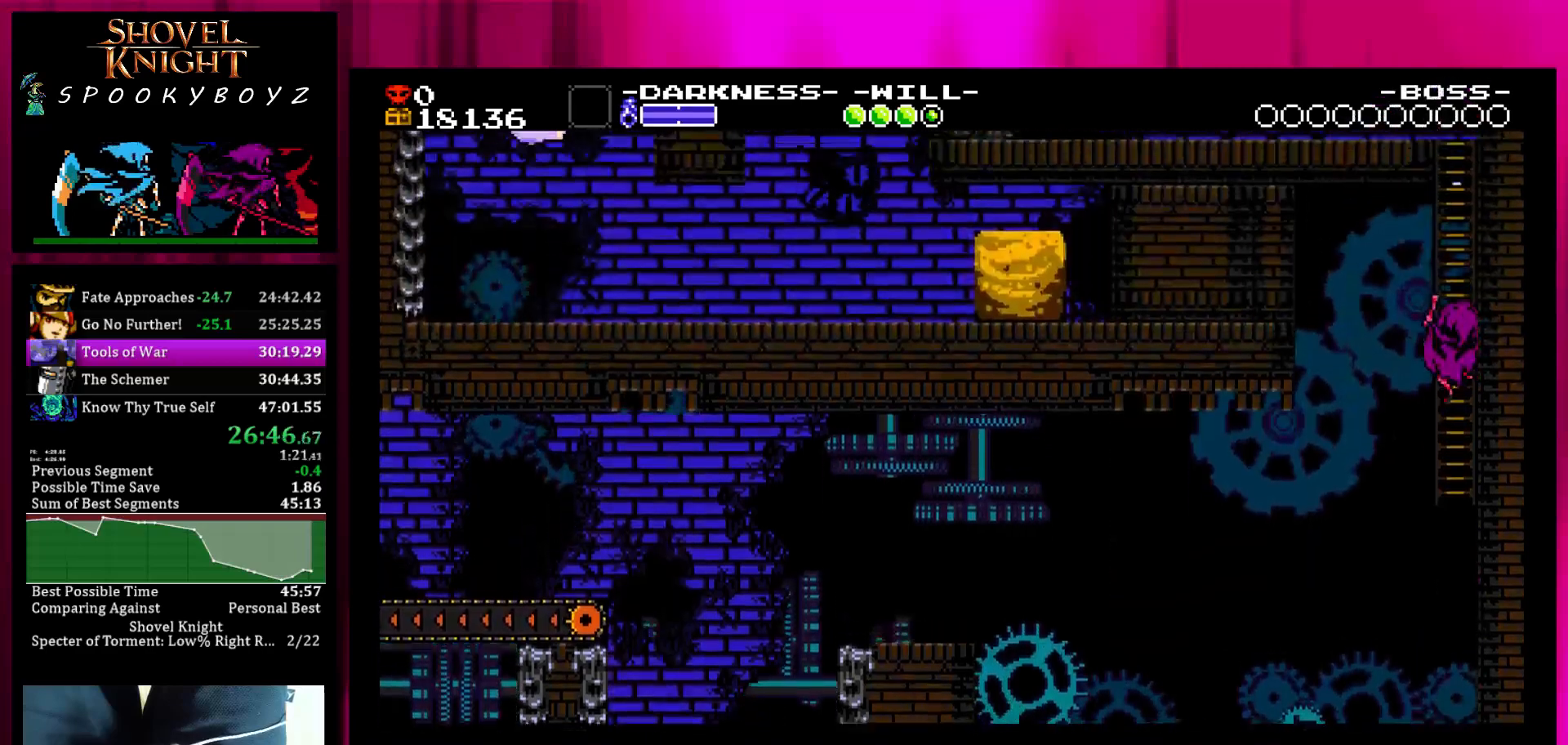
{"buttons": [], "left_stick": "up", "right_stick": "center", "events": [[67, "left_stick", "up"]]}
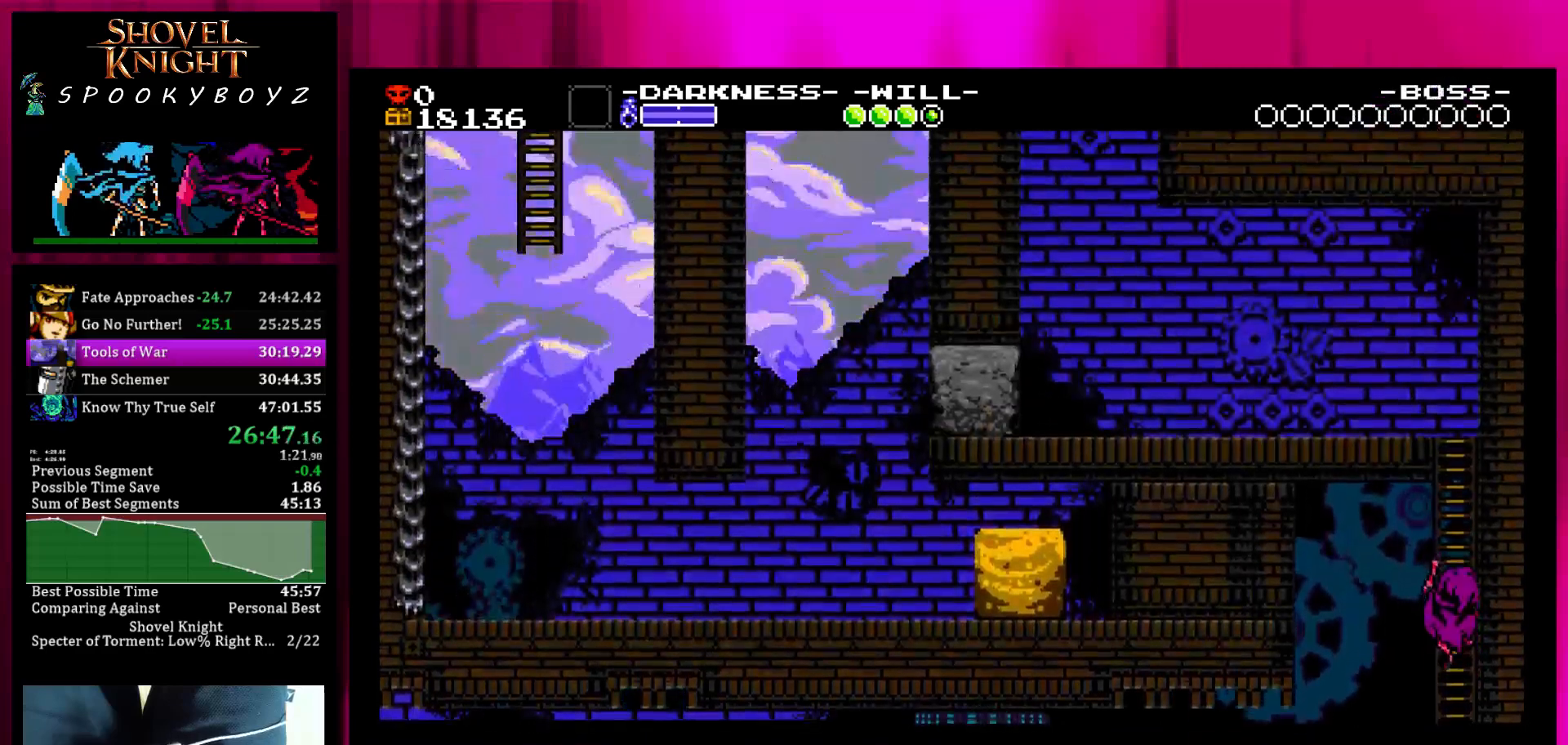
{"buttons": [], "left_stick": "up-left", "right_stick": "center", "events": [[17, "left_stick", "up-left"]]}
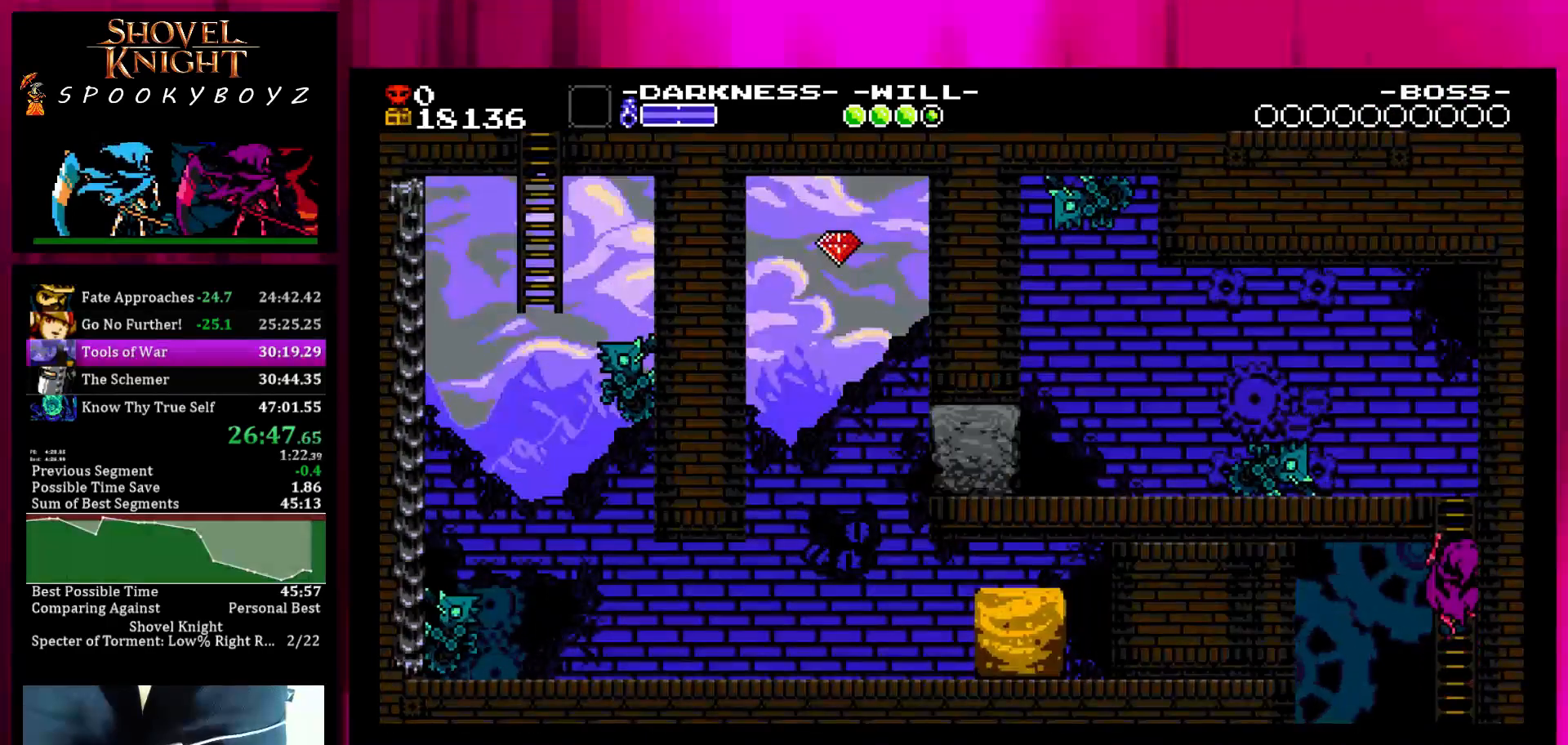
{"buttons": [], "left_stick": "up-left", "right_stick": "center", "events": [[117, "SQUARE", "down"], [167, "SQUARE", "up"], [217, "SQUARE", "down"], [317, "SQUARE", "up"], [383, "SQUARE", "down"], [417, "SQUARE", "up"]]}
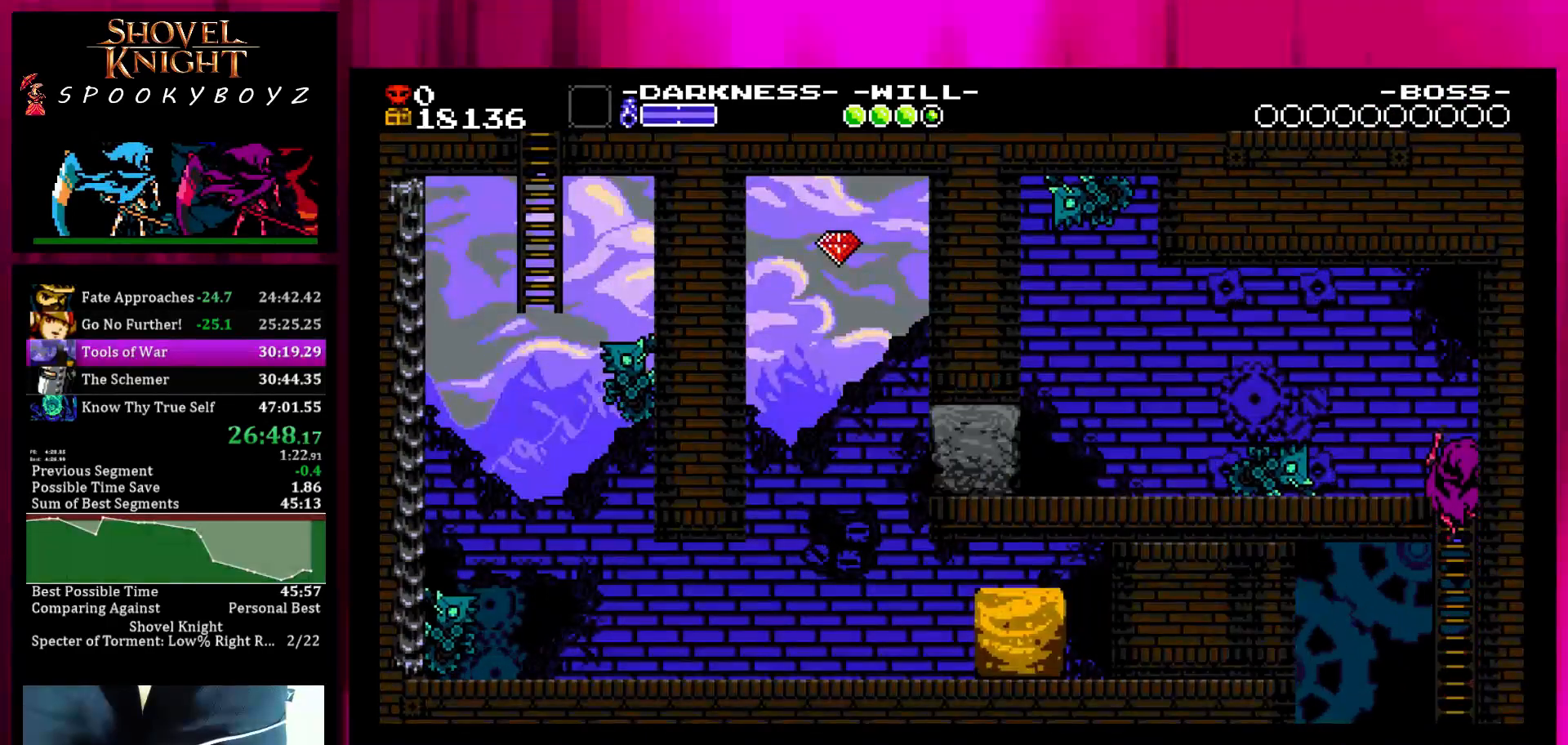
{"buttons": [], "left_stick": "left", "right_stick": "center", "events": [[17, "SQUARE", "down"], [67, "SQUARE", "up"], [283, "left_stick", "left"]]}